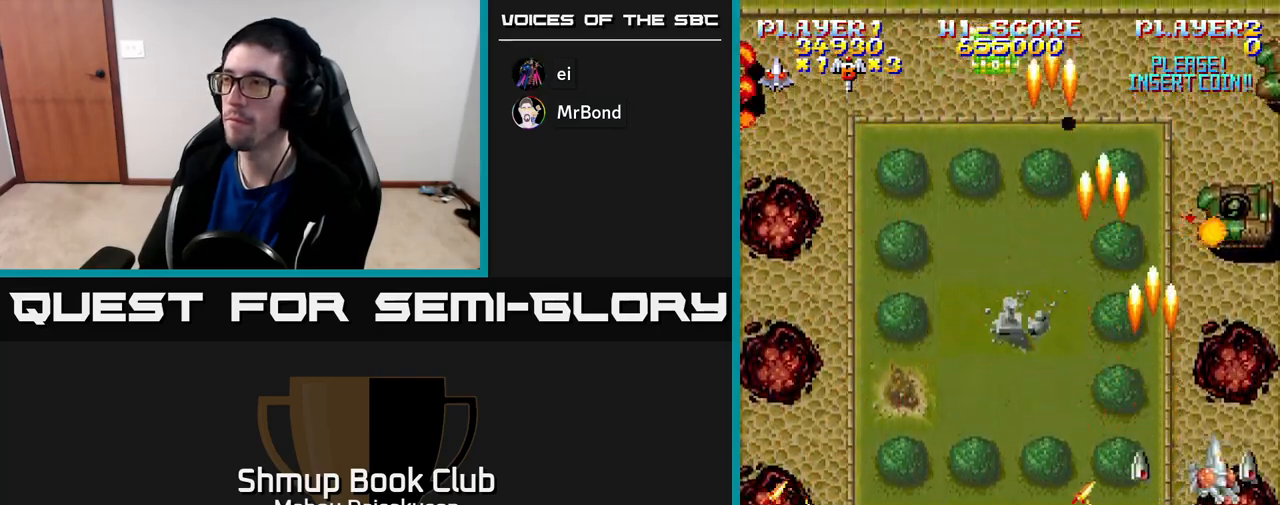
Gameplay with a controller (Xbox layout); each line is a JSON object with the inputs held at the frame after it. "events" lists button and stick changes between this image and that frame as [ms after this image, input, new state], when the widget could be followed in between. Not read: left_stick.
{"buttons": ["A"], "right_stick": "center", "events": [[133, "DPAD_RIGHT", "up"]]}
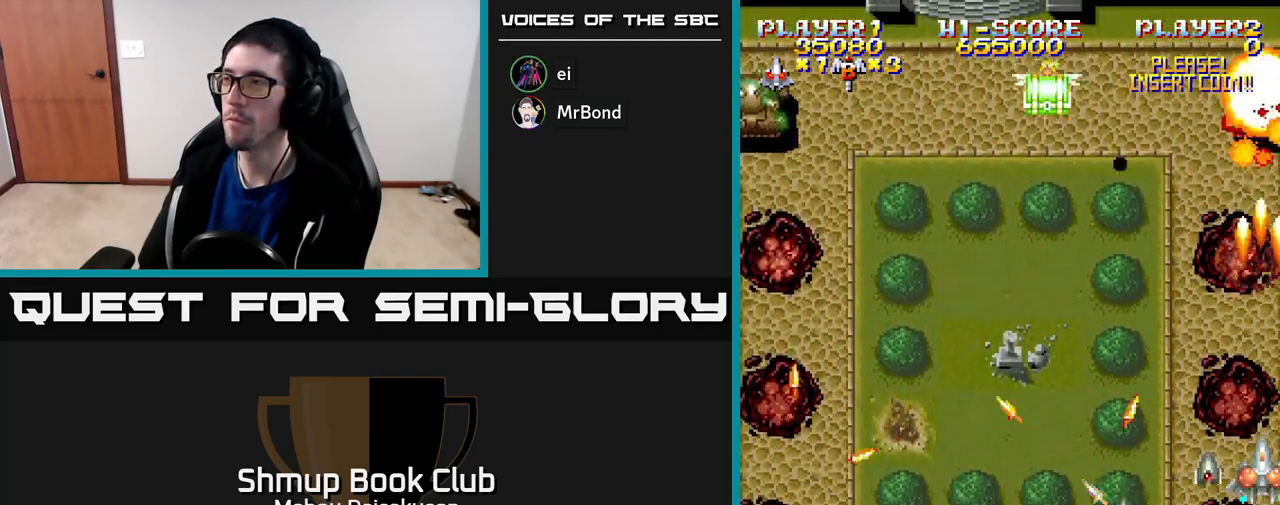
{"buttons": ["A", "DPAD_UP", "DPAD_LEFT"], "right_stick": "center", "events": [[200, "DPAD_UP", "down"], [350, "DPAD_LEFT", "down"]]}
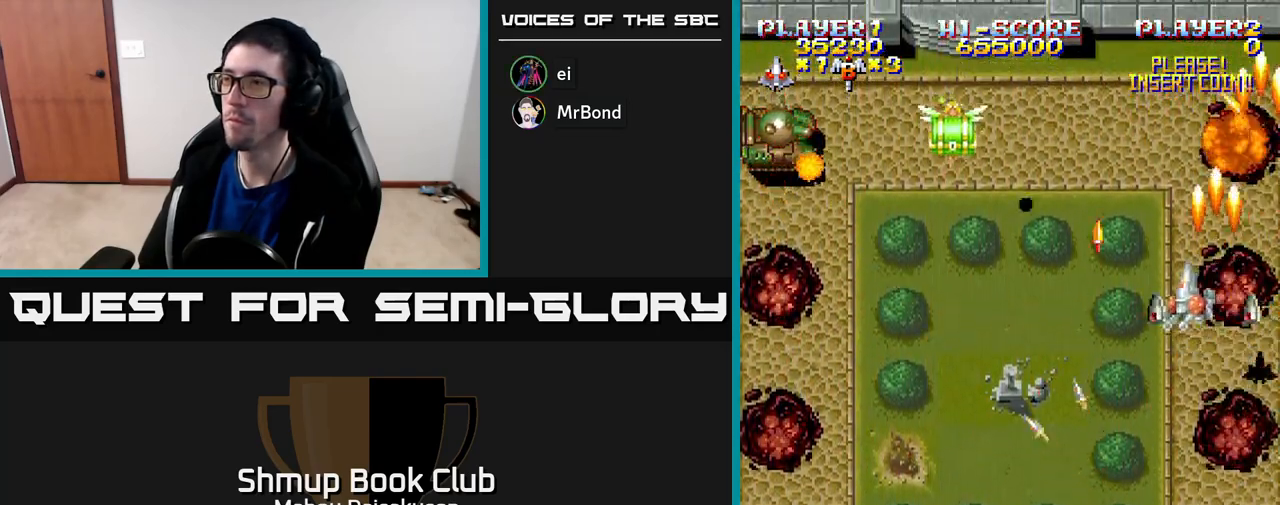
{"buttons": ["A", "DPAD_LEFT"], "right_stick": "center", "events": [[100, "DPAD_UP", "up"], [417, "DPAD_DOWN", "down"], [500, "DPAD_DOWN", "up"]]}
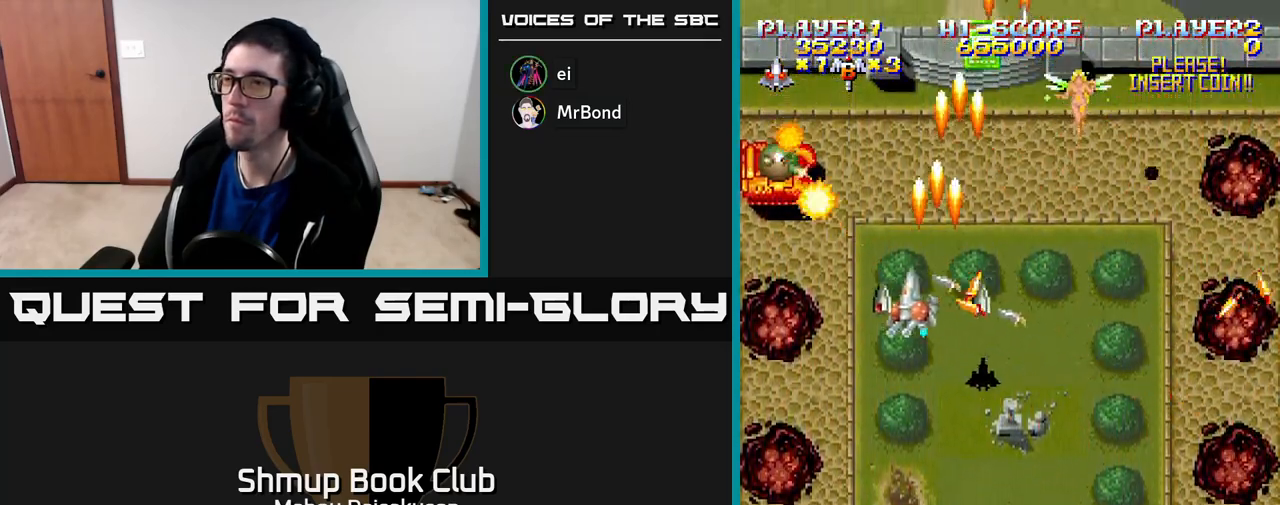
{"buttons": ["A", "DPAD_DOWN"], "right_stick": "center", "events": [[283, "DPAD_DOWN", "down"], [283, "DPAD_LEFT", "up"]]}
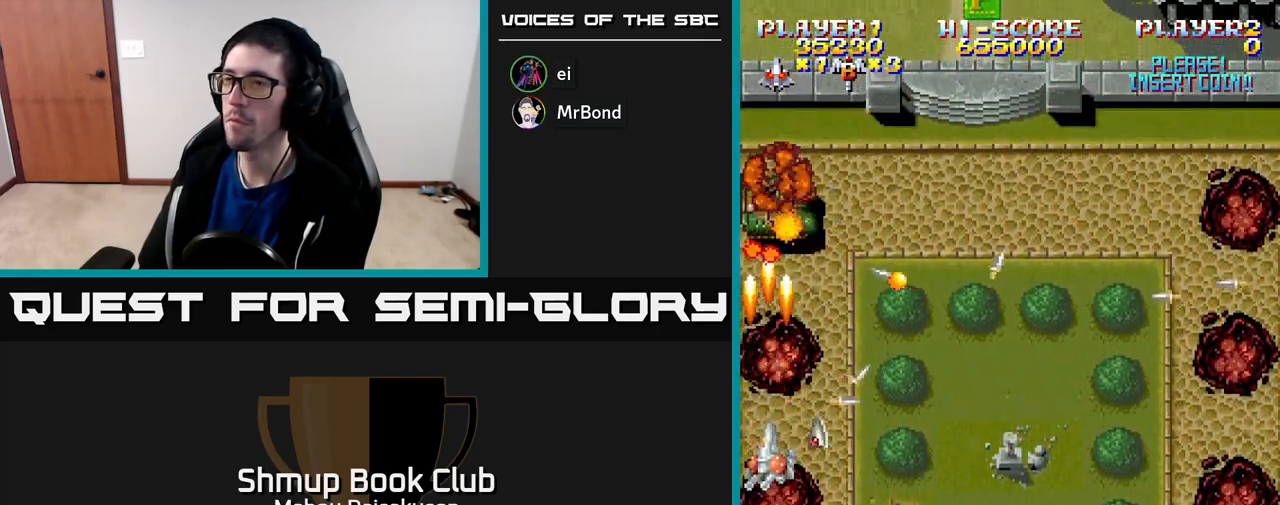
{"buttons": ["A", "DPAD_UP"], "right_stick": "center", "events": [[150, "DPAD_DOWN", "up"], [317, "DPAD_UP", "down"]]}
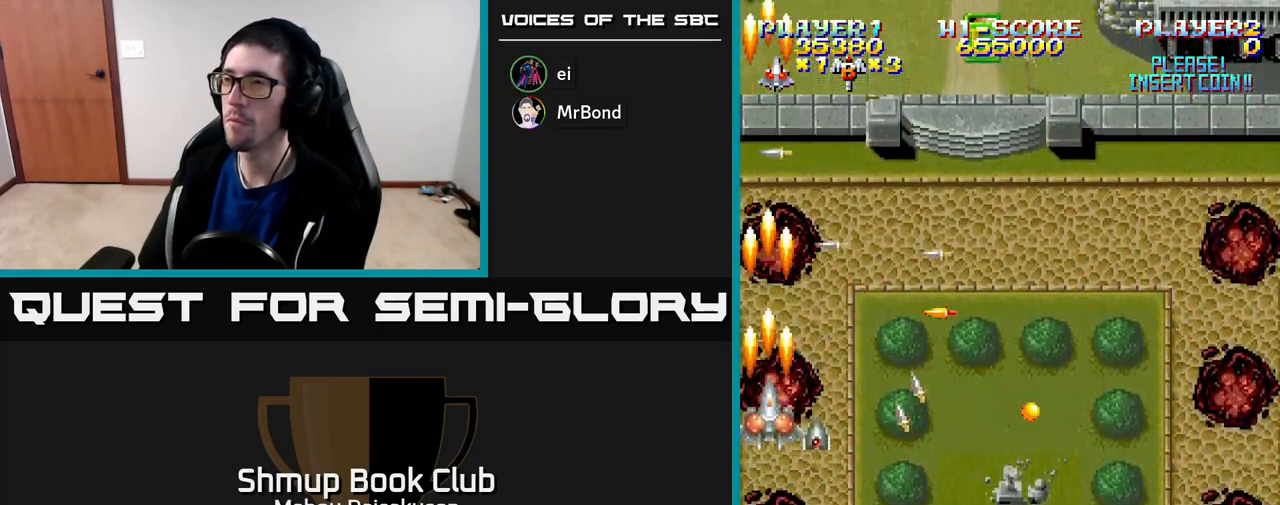
{"buttons": ["A", "DPAD_UP"], "right_stick": "center", "events": [[17, "DPAD_RIGHT", "down"], [433, "DPAD_RIGHT", "up"]]}
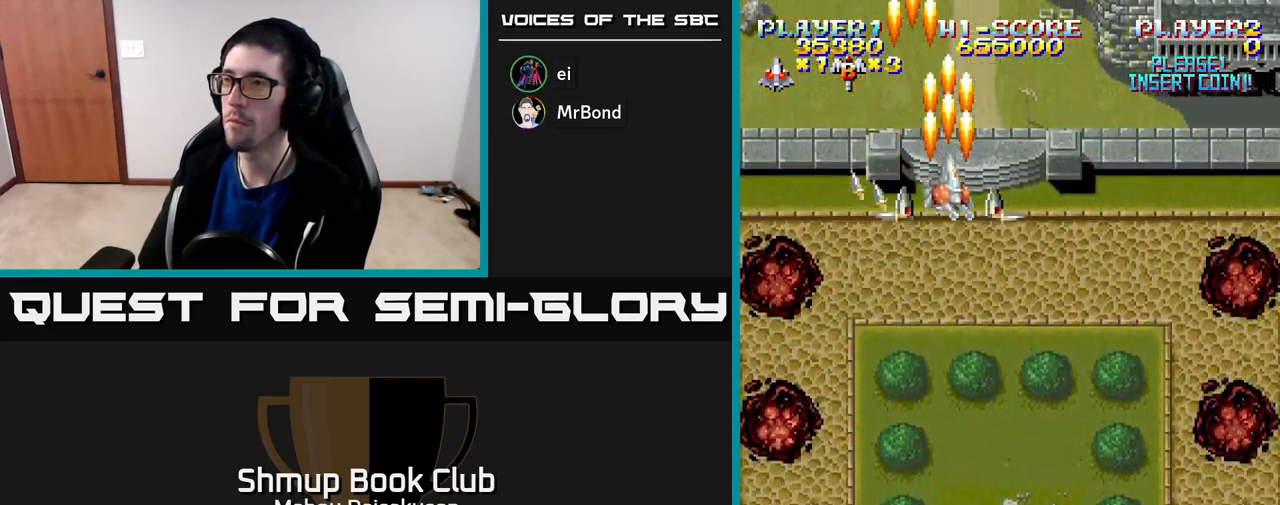
{"buttons": ["A", "DPAD_DOWN", "DPAD_RIGHT"], "right_stick": "center", "events": [[67, "DPAD_UP", "up"], [83, "DPAD_RIGHT", "down"], [133, "DPAD_DOWN", "down"]]}
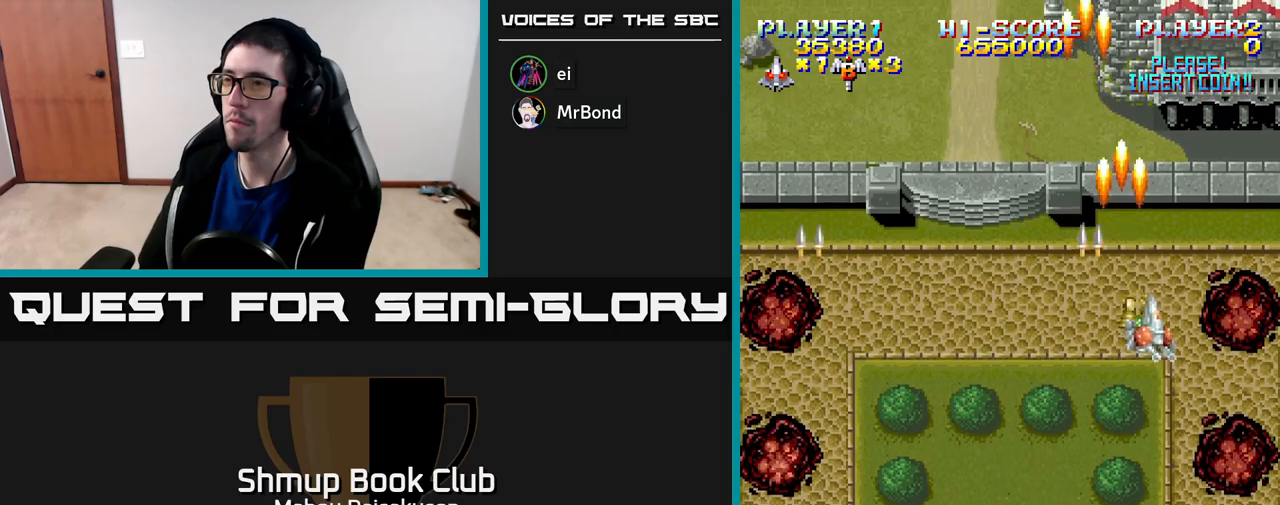
{"buttons": ["A", "DPAD_UP", "DPAD_LEFT"], "right_stick": "center", "events": [[350, "DPAD_RIGHT", "up"], [400, "DPAD_DOWN", "up"], [400, "DPAD_LEFT", "down"], [483, "DPAD_UP", "down"]]}
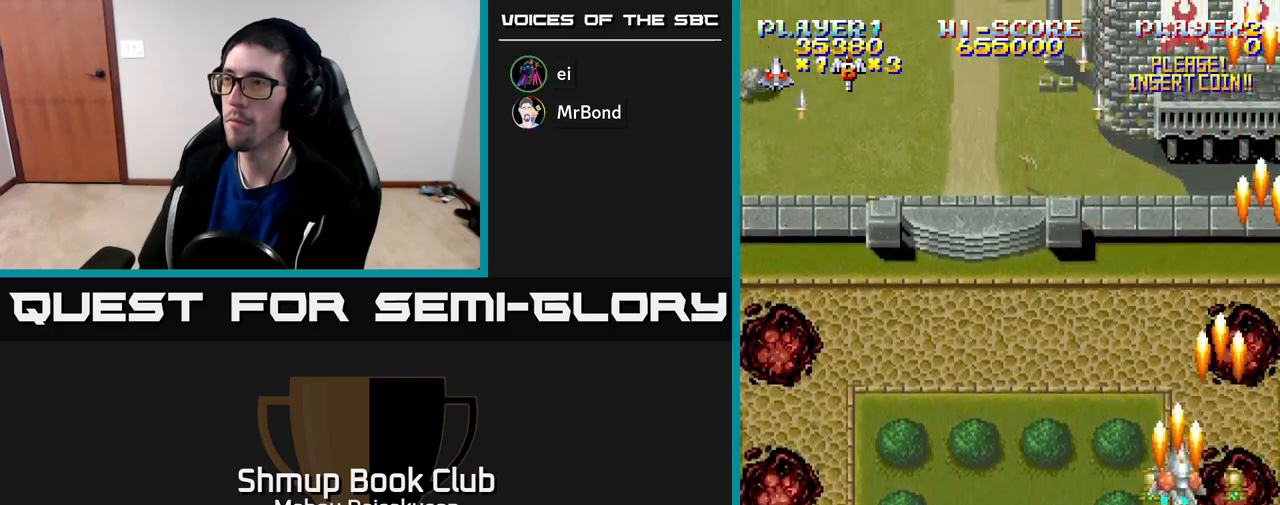
{"buttons": ["A", "DPAD_LEFT"], "right_stick": "center", "events": [[50, "DPAD_LEFT", "up"], [233, "DPAD_LEFT", "down"], [250, "DPAD_UP", "up"]]}
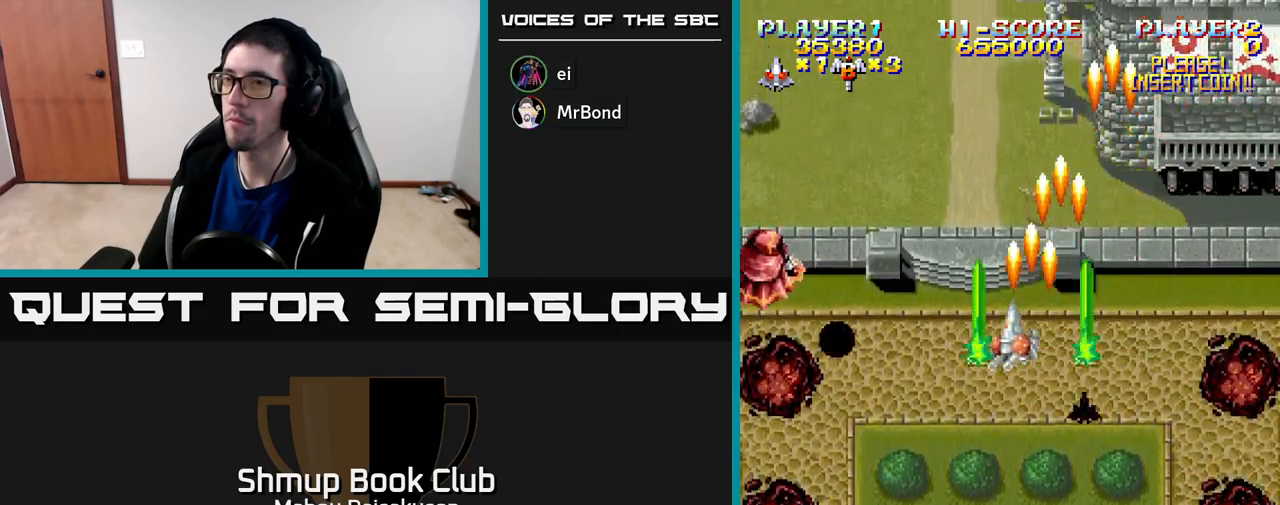
{"buttons": ["A"], "right_stick": "center", "events": [[283, "DPAD_DOWN", "down"], [317, "DPAD_LEFT", "up"], [367, "DPAD_RIGHT", "down"], [417, "DPAD_DOWN", "up"], [500, "DPAD_RIGHT", "up"]]}
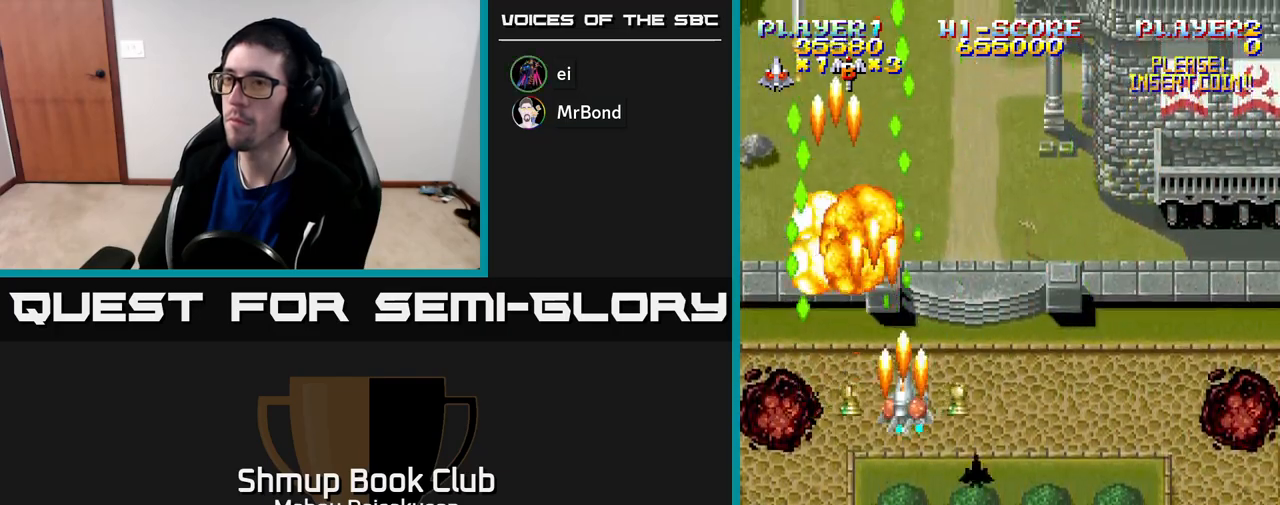
{"buttons": ["A", "DPAD_RIGHT"], "right_stick": "center", "events": [[83, "DPAD_DOWN", "down"], [150, "DPAD_LEFT", "down"], [250, "DPAD_LEFT", "up"], [300, "DPAD_RIGHT", "down"], [383, "DPAD_DOWN", "up"]]}
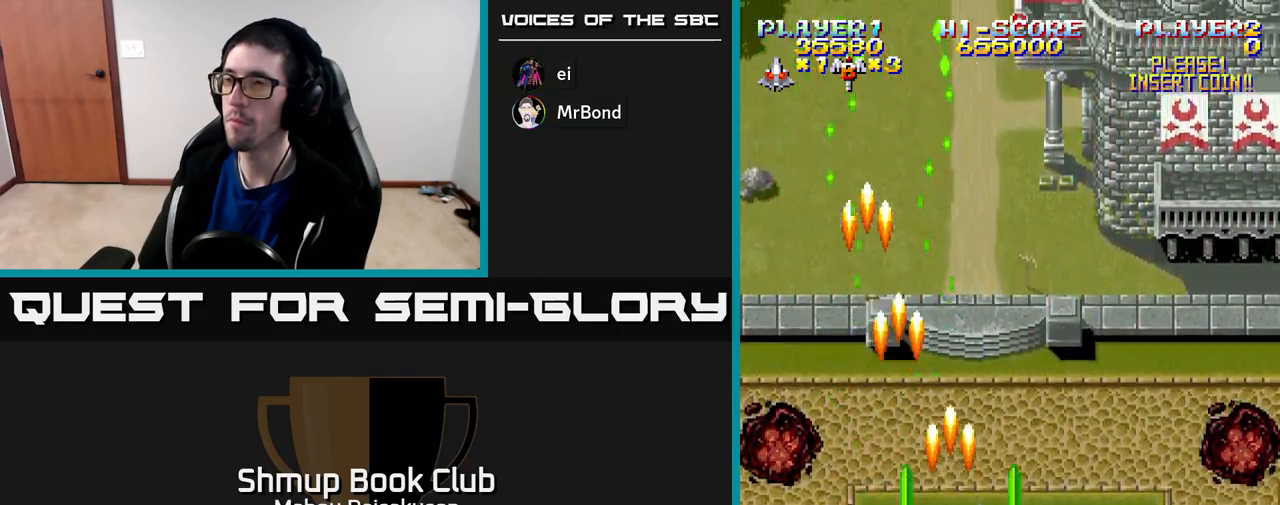
{"buttons": ["A", "DPAD_UP"], "right_stick": "center", "events": [[417, "DPAD_RIGHT", "up"], [433, "DPAD_UP", "down"]]}
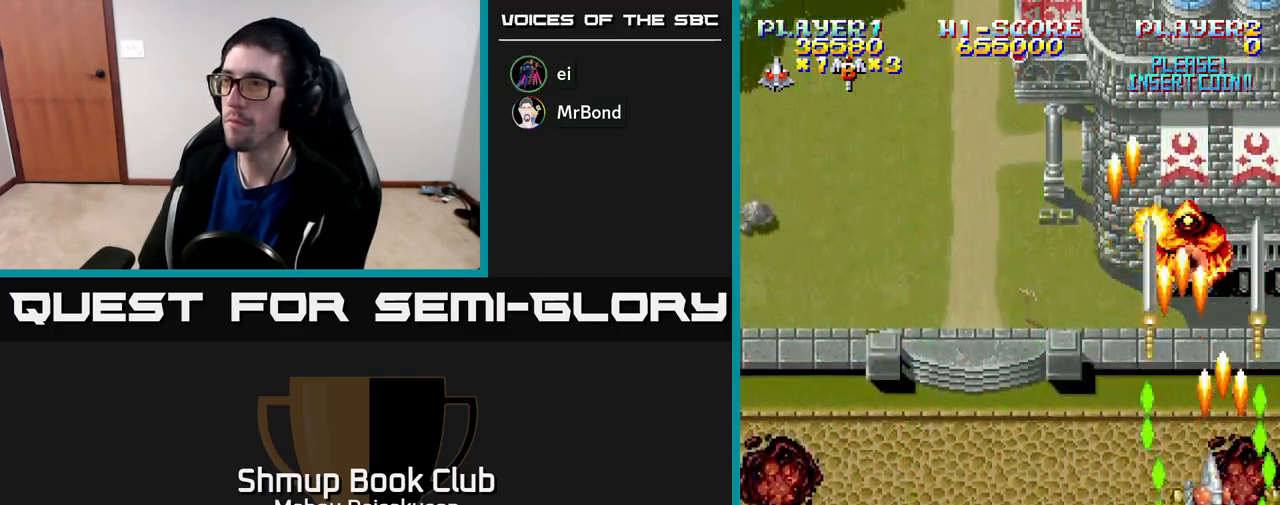
{"buttons": ["A", "DPAD_DOWN", "DPAD_RIGHT"], "right_stick": "center", "events": [[17, "DPAD_LEFT", "down"], [200, "DPAD_UP", "up"], [250, "DPAD_DOWN", "down"], [250, "DPAD_LEFT", "up"], [283, "DPAD_RIGHT", "down"]]}
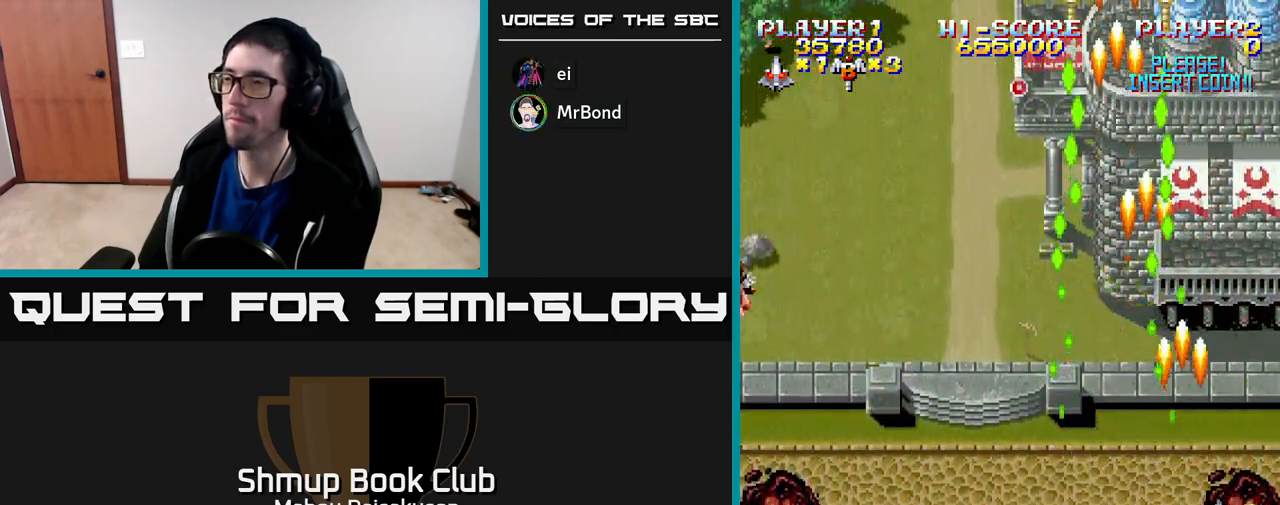
{"buttons": ["A", "DPAD_LEFT"], "right_stick": "center", "events": [[133, "DPAD_RIGHT", "up"], [200, "DPAD_DOWN", "up"], [217, "DPAD_LEFT", "down"]]}
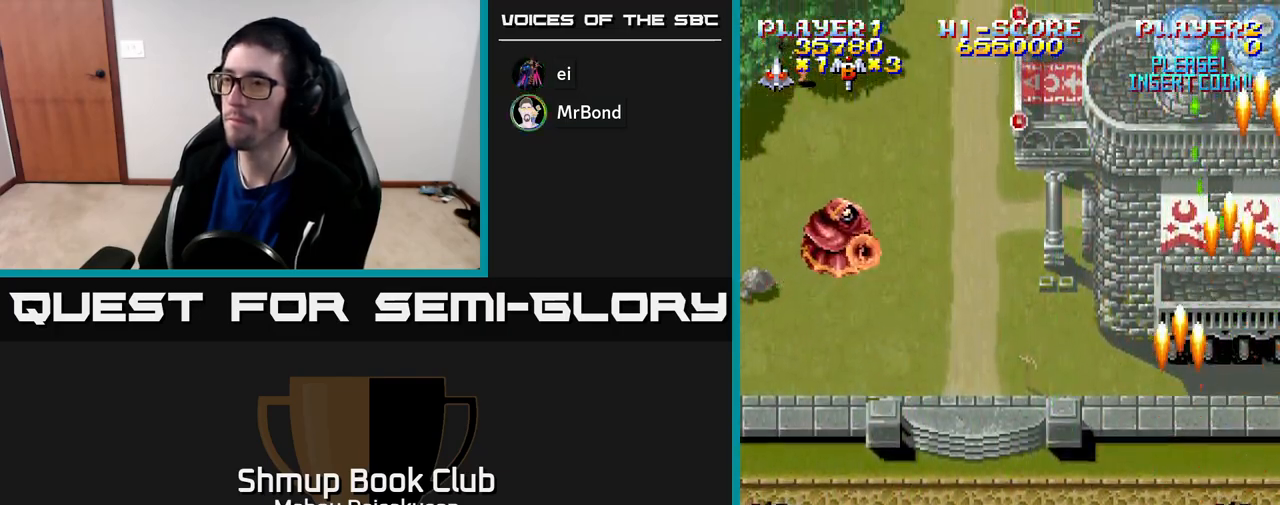
{"buttons": ["A", "DPAD_DOWN"], "right_stick": "center", "events": [[100, "DPAD_UP", "down"], [417, "DPAD_LEFT", "up"], [417, "DPAD_UP", "up"], [467, "DPAD_DOWN", "down"], [467, "DPAD_RIGHT", "down"], [500, "DPAD_RIGHT", "up"]]}
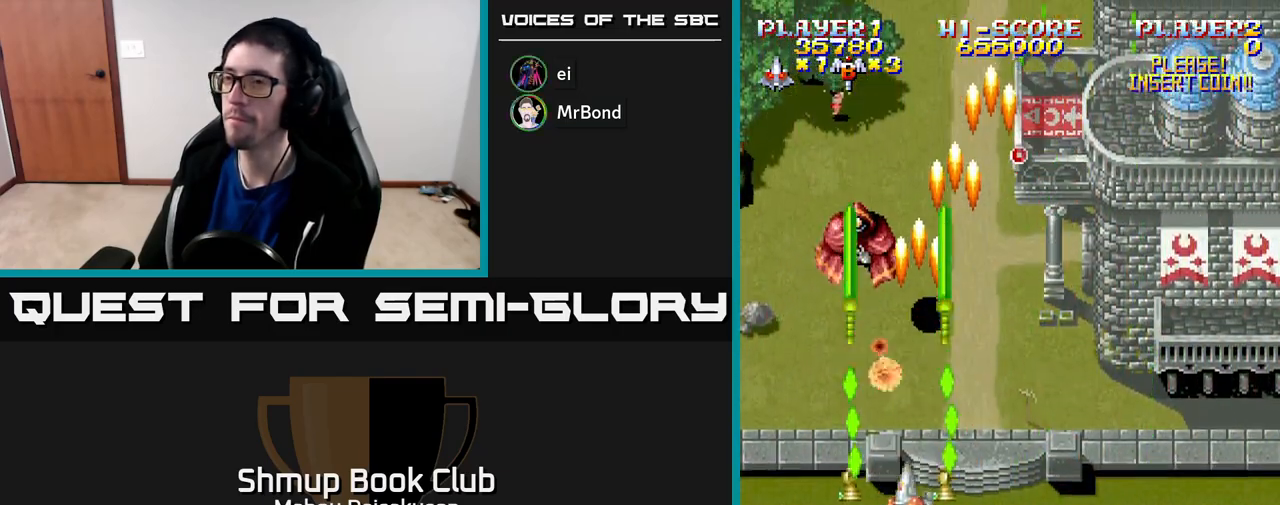
{"buttons": ["A", "DPAD_RIGHT"], "right_stick": "center", "events": [[67, "DPAD_LEFT", "down"], [83, "DPAD_DOWN", "up"], [200, "DPAD_UP", "down"], [350, "DPAD_LEFT", "up"], [450, "DPAD_UP", "up"], [483, "DPAD_RIGHT", "down"]]}
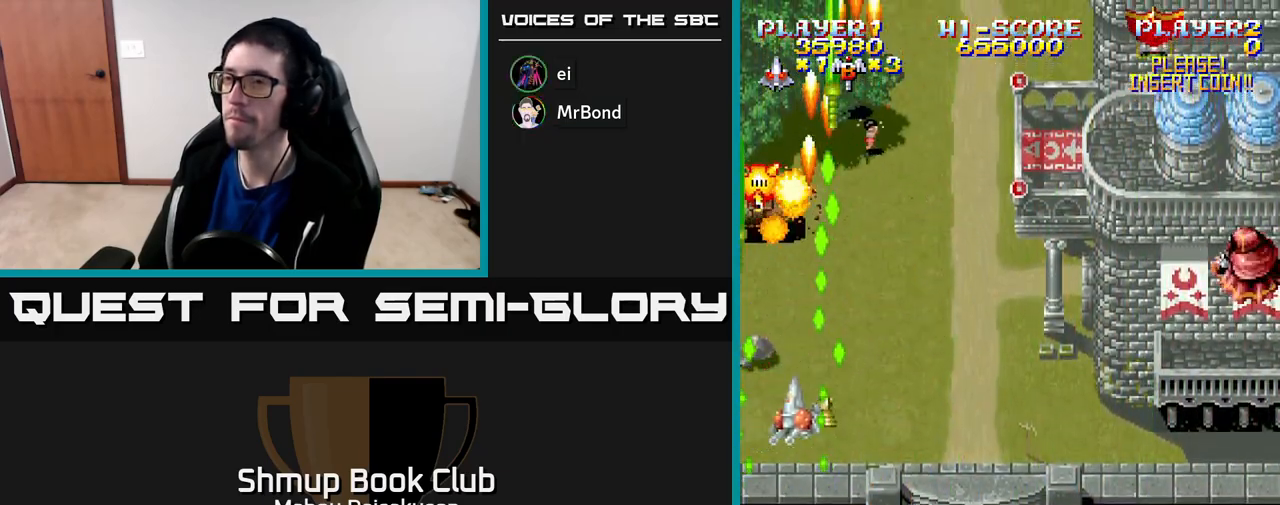
{"buttons": ["A", "DPAD_RIGHT"], "right_stick": "center", "events": [[50, "DPAD_DOWN", "down"], [100, "DPAD_RIGHT", "up"], [167, "DPAD_LEFT", "down"], [250, "DPAD_LEFT", "up"], [300, "DPAD_RIGHT", "down"], [317, "DPAD_DOWN", "up"]]}
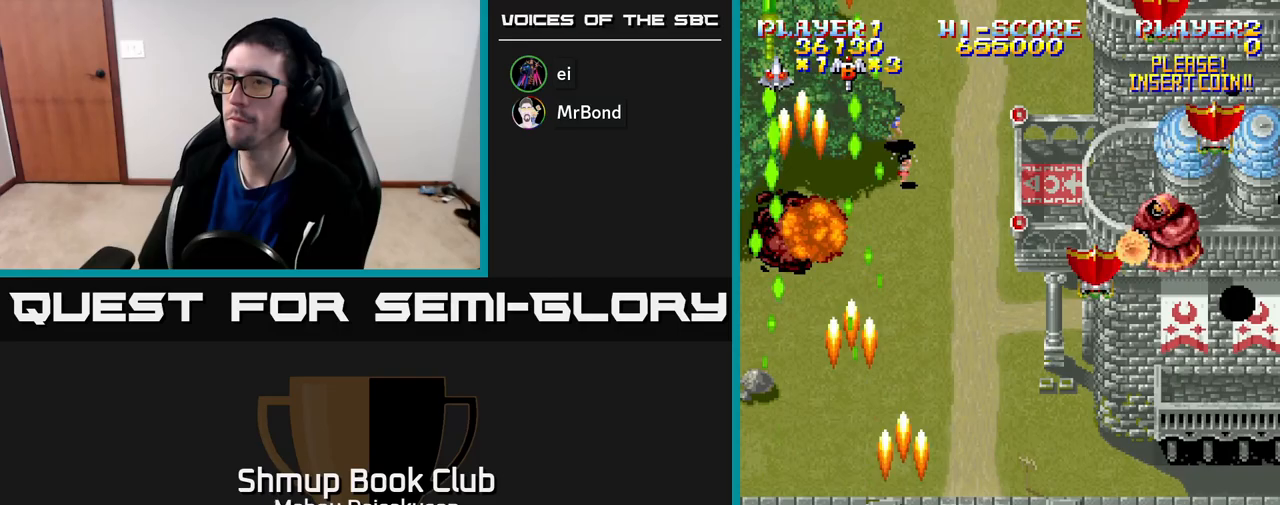
{"buttons": ["A", "DPAD_RIGHT"], "right_stick": "center", "events": [[317, "DPAD_UP", "down"], [467, "DPAD_UP", "up"]]}
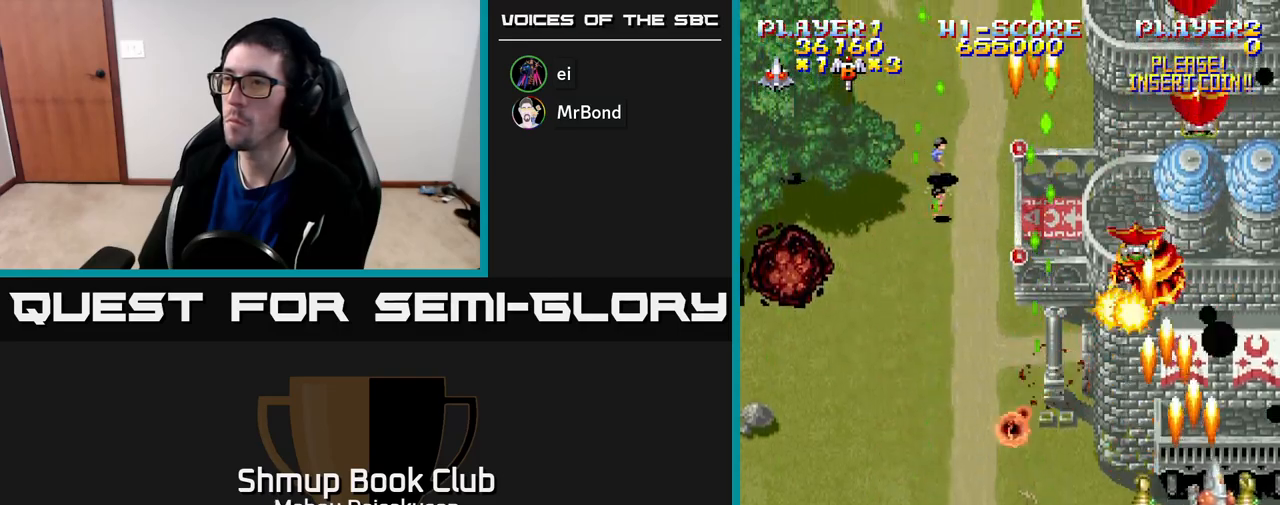
{"buttons": ["A", "DPAD_DOWN", "DPAD_LEFT"], "right_stick": "center", "events": [[17, "DPAD_DOWN", "down"], [67, "DPAD_RIGHT", "up"], [100, "DPAD_LEFT", "down"], [233, "DPAD_DOWN", "up"], [250, "DPAD_LEFT", "up"], [283, "DPAD_UP", "down"], [350, "DPAD_UP", "up"], [383, "DPAD_DOWN", "down"], [433, "DPAD_LEFT", "down"]]}
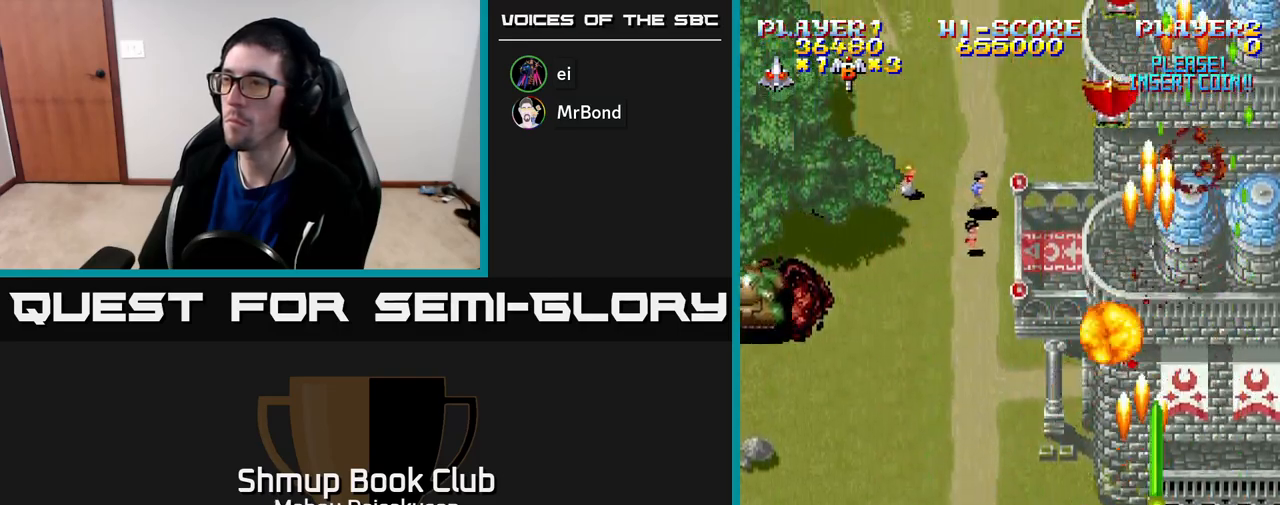
{"buttons": ["A", "DPAD_RIGHT"], "right_stick": "center", "events": [[17, "DPAD_DOWN", "up"], [100, "DPAD_UP", "down"], [283, "DPAD_UP", "up"], [367, "DPAD_UP", "down"], [433, "DPAD_LEFT", "up"], [467, "DPAD_RIGHT", "down"], [500, "DPAD_UP", "up"]]}
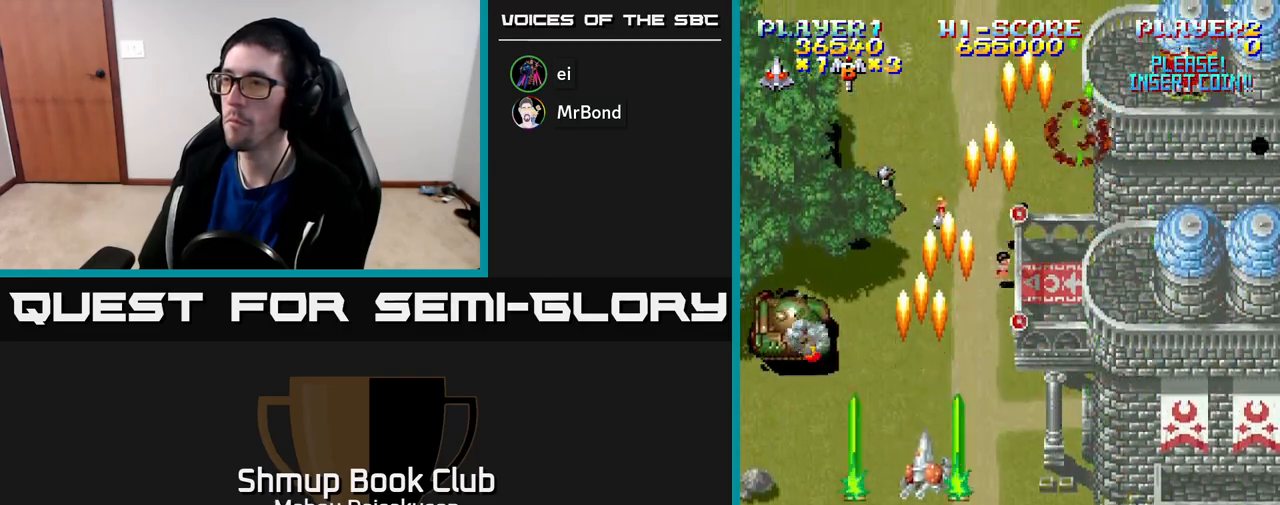
{"buttons": ["A", "DPAD_LEFT"], "right_stick": "center", "events": [[67, "DPAD_DOWN", "down"], [83, "DPAD_RIGHT", "up"], [100, "DPAD_LEFT", "down"], [150, "DPAD_DOWN", "up"], [333, "DPAD_DOWN", "down"], [367, "DPAD_LEFT", "up"], [450, "DPAD_LEFT", "down"], [483, "DPAD_DOWN", "up"]]}
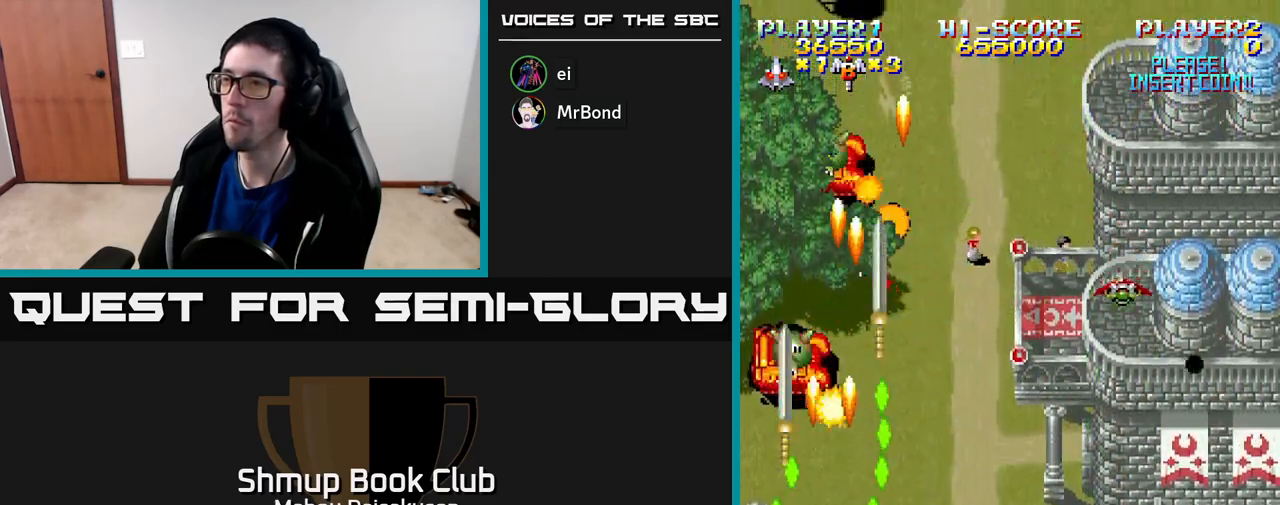
{"buttons": ["A", "DPAD_RIGHT"], "right_stick": "center", "events": [[83, "DPAD_UP", "down"], [133, "DPAD_LEFT", "up"], [167, "DPAD_RIGHT", "down"], [267, "DPAD_UP", "up"]]}
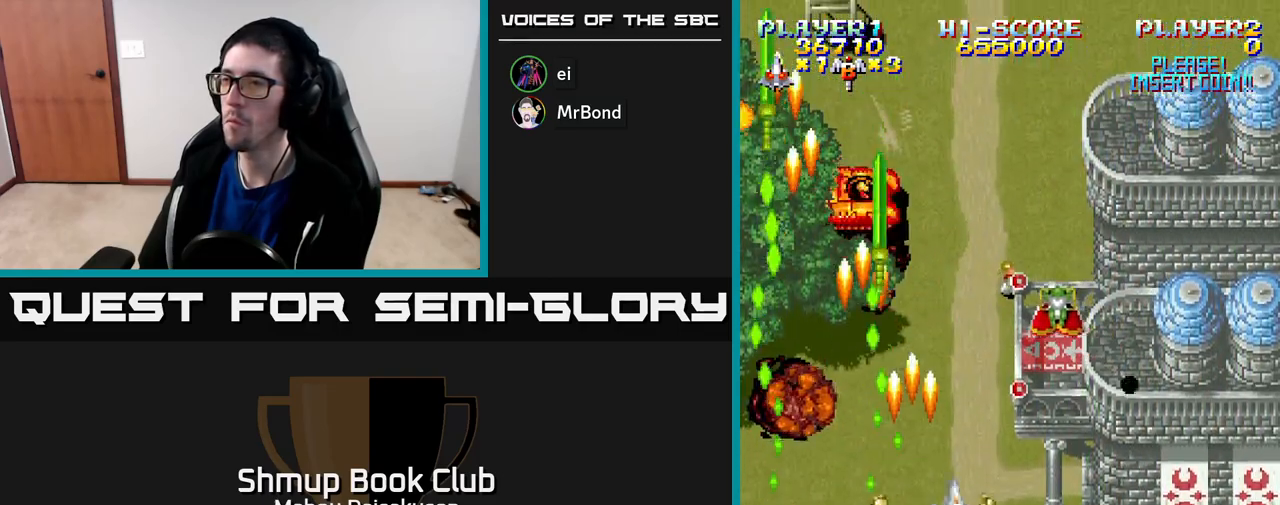
{"buttons": ["A", "DPAD_LEFT"], "right_stick": "center", "events": [[117, "DPAD_UP", "down"], [150, "DPAD_RIGHT", "up"], [250, "DPAD_LEFT", "down"], [267, "DPAD_UP", "up"], [333, "DPAD_DOWN", "down"], [467, "DPAD_DOWN", "up"]]}
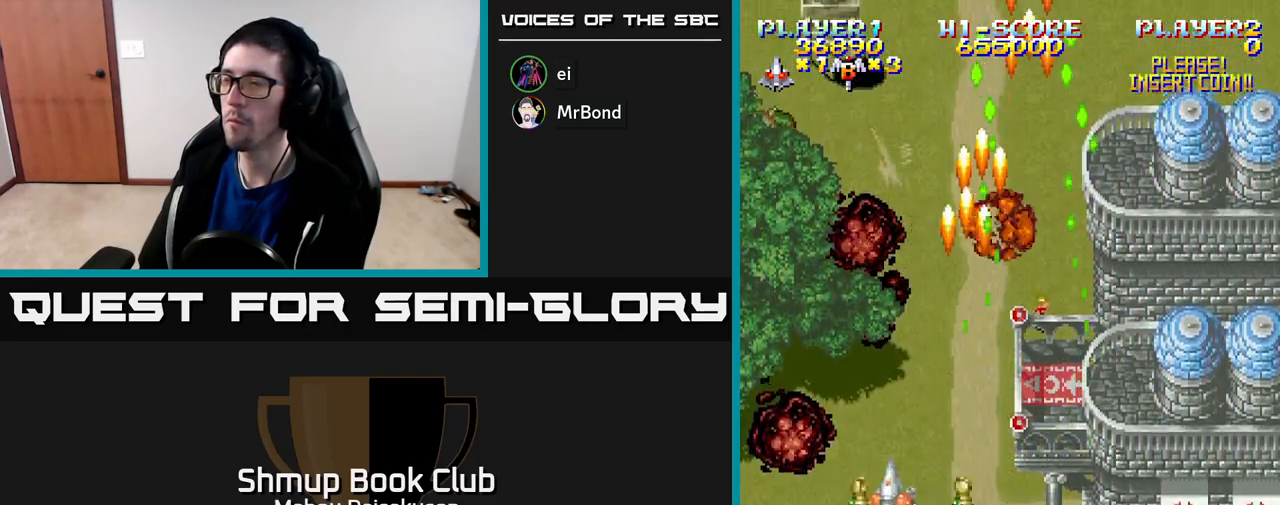
{"buttons": ["A"], "right_stick": "center", "events": [[133, "DPAD_UP", "down"], [167, "DPAD_LEFT", "up"], [250, "DPAD_RIGHT", "down"], [283, "DPAD_UP", "up"], [300, "DPAD_RIGHT", "up"]]}
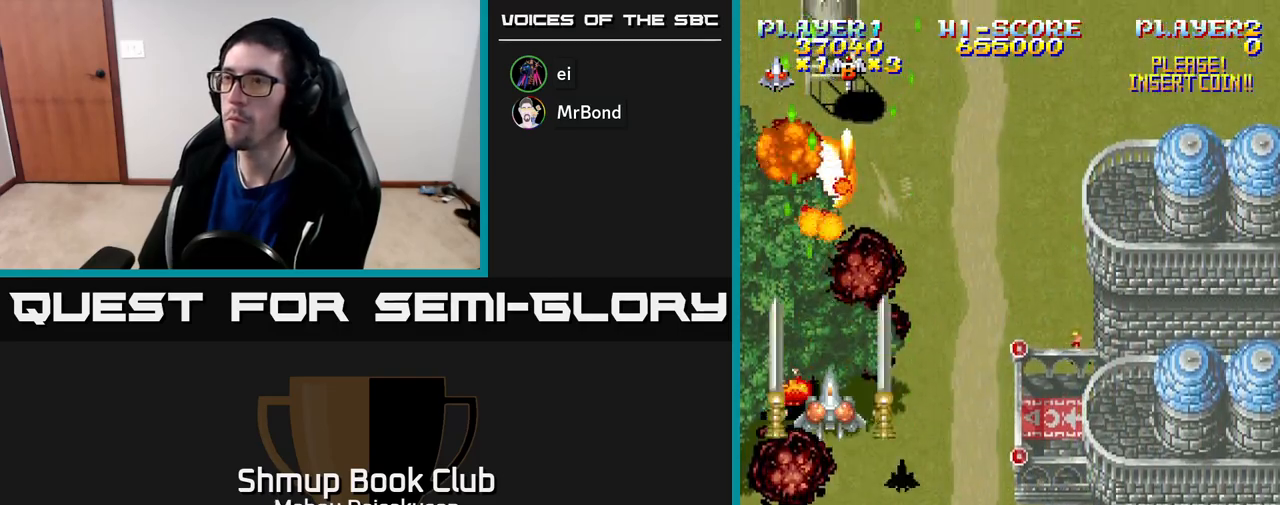
{"buttons": ["A", "DPAD_DOWN"], "right_stick": "center", "events": [[450, "DPAD_DOWN", "down"]]}
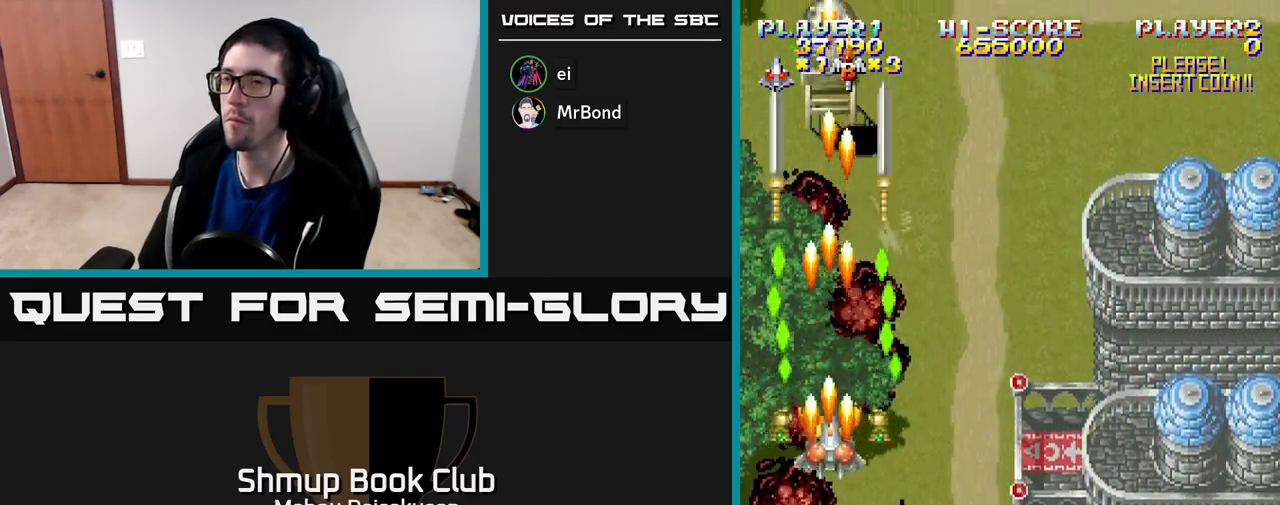
{"buttons": ["A"], "right_stick": "center", "events": [[433, "DPAD_DOWN", "up"]]}
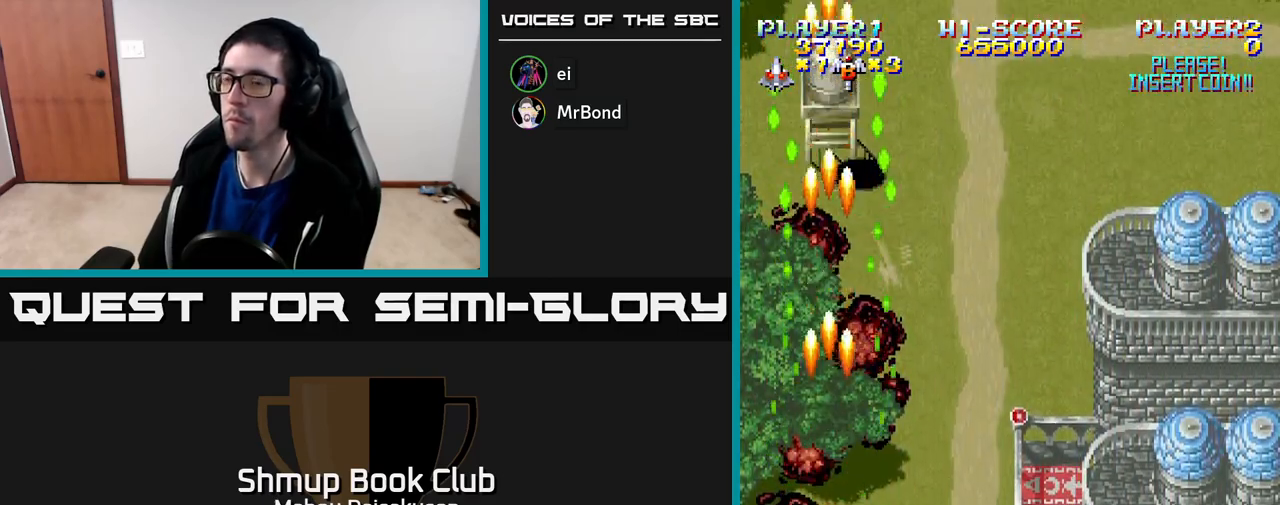
{"buttons": ["A", "DPAD_UP"], "right_stick": "center", "events": [[17, "DPAD_UP", "down"], [400, "DPAD_RIGHT", "down"], [500, "DPAD_RIGHT", "up"]]}
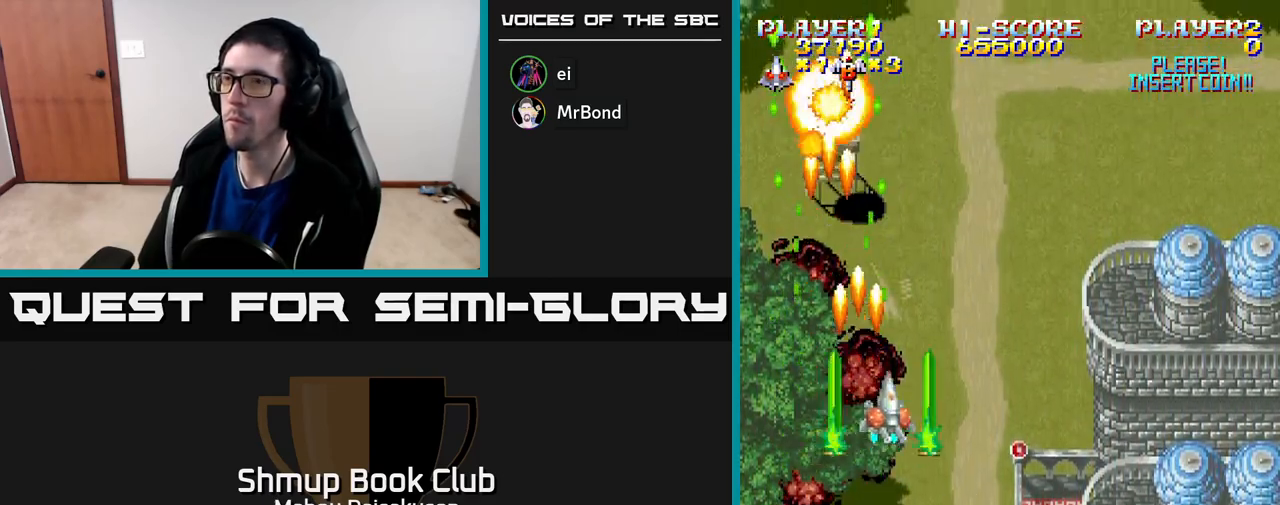
{"buttons": ["A"], "right_stick": "center", "events": [[233, "DPAD_LEFT", "down"], [267, "DPAD_UP", "up"], [317, "DPAD_LEFT", "up"]]}
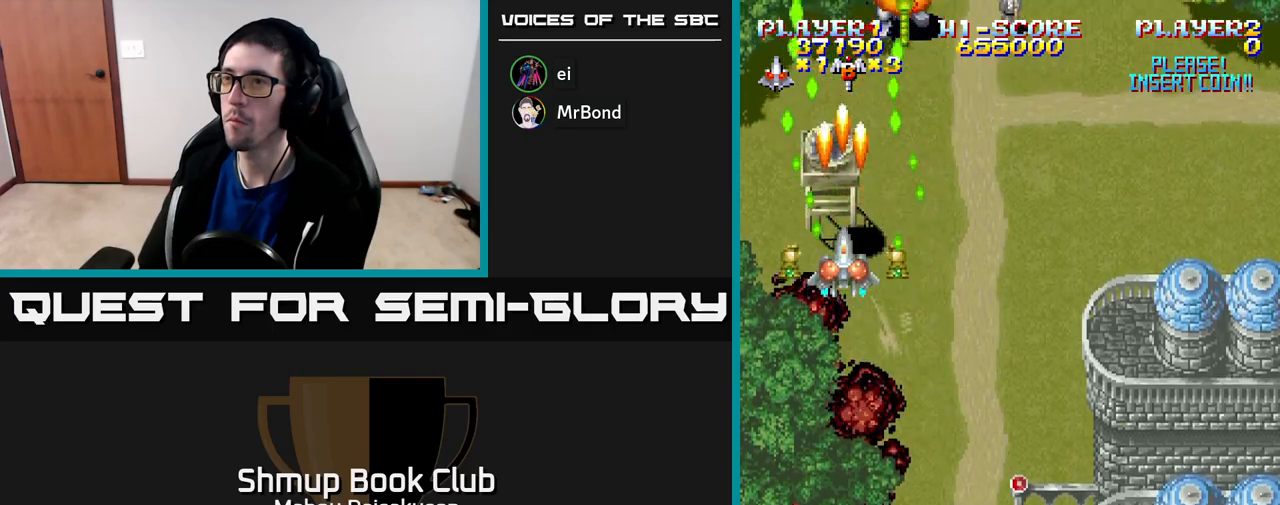
{"buttons": ["A", "DPAD_DOWN", "DPAD_RIGHT"], "right_stick": "center", "events": [[283, "DPAD_DOWN", "down"], [483, "DPAD_RIGHT", "down"]]}